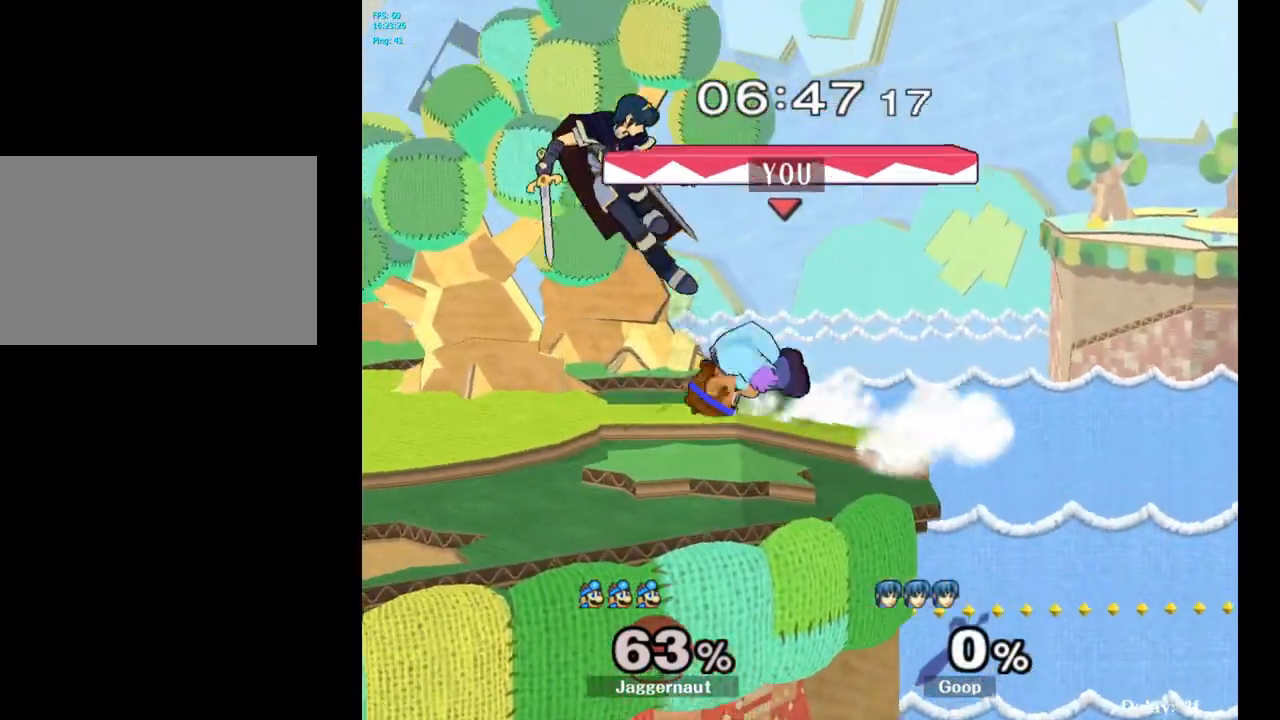
Gameplay with a controller (Nintendo layout); each line is a JSON object with the inputs held at the frame after it. "events" lists button and stick changes between this image and that frame as [ms after this image, input, new state], when the widget could be followed in between. Not read: L3 R3.
{"buttons": ["R1"], "left_stick": "center", "right_stick": "center", "events": []}
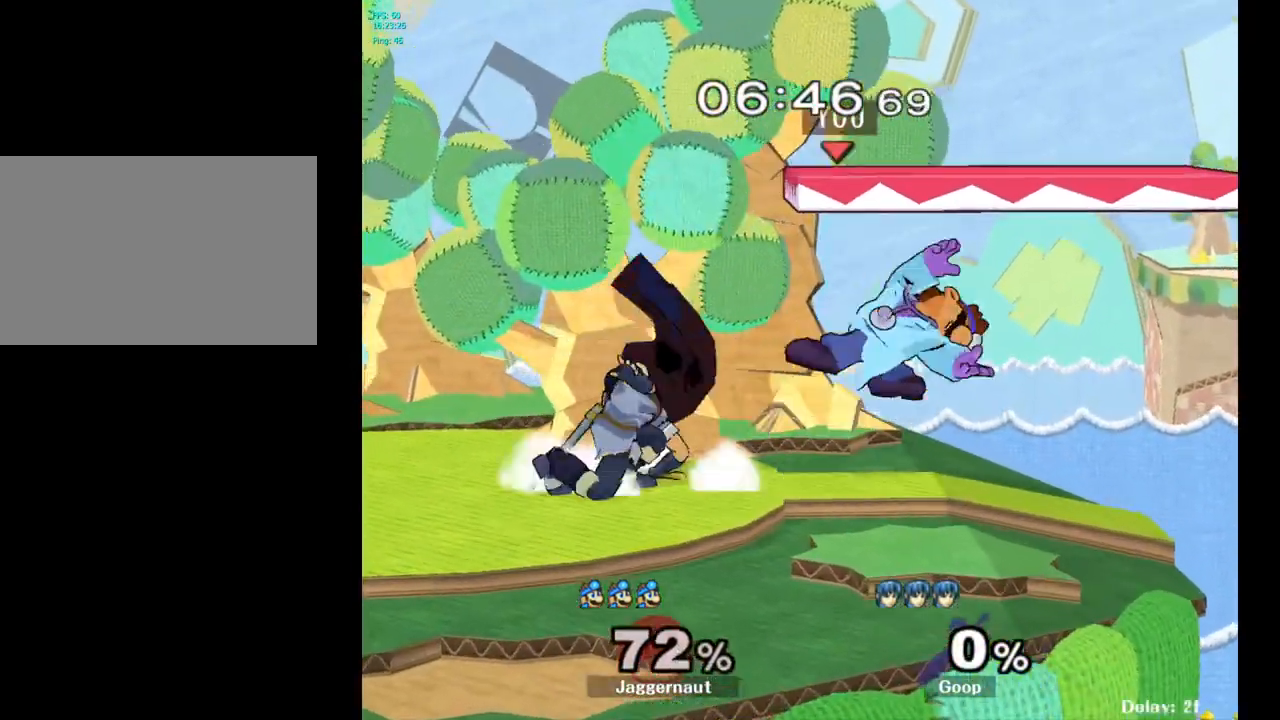
{"buttons": ["R1"], "left_stick": "left", "right_stick": "center", "events": [[483, "left_stick", "left"]]}
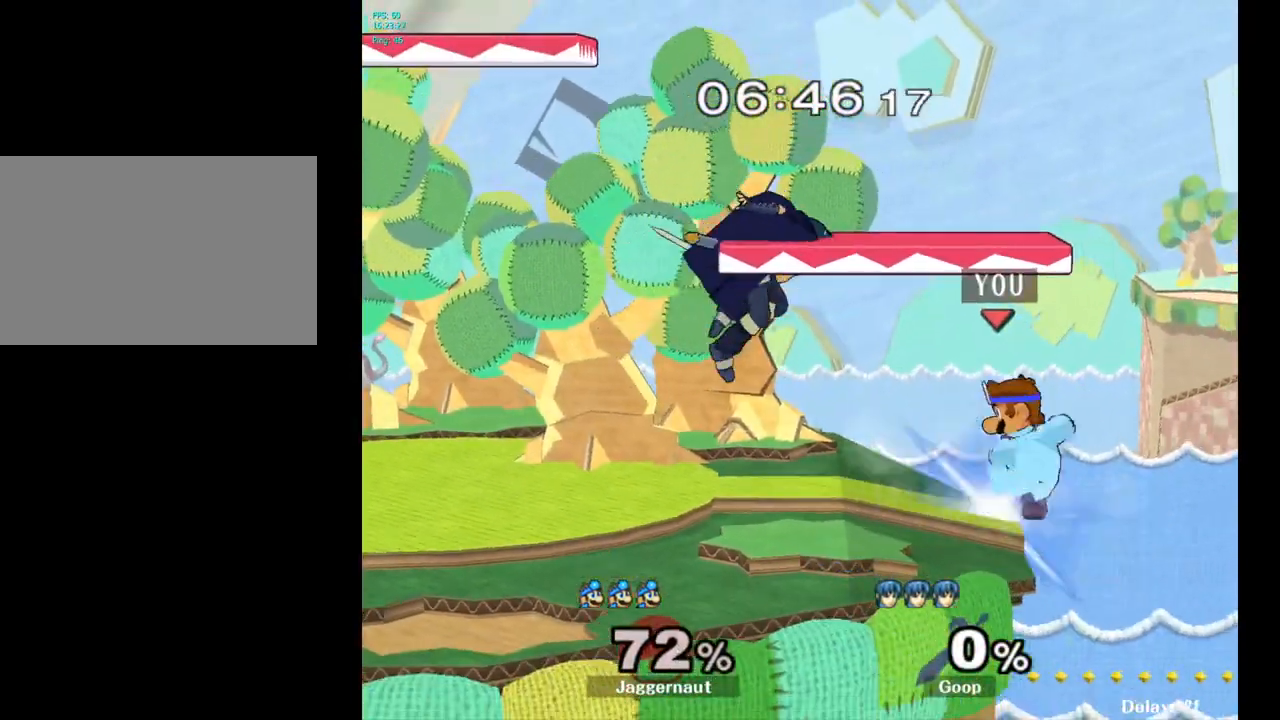
{"buttons": [], "left_stick": "center", "right_stick": "center", "events": [[200, "left_stick", "center"], [267, "R1", "up"]]}
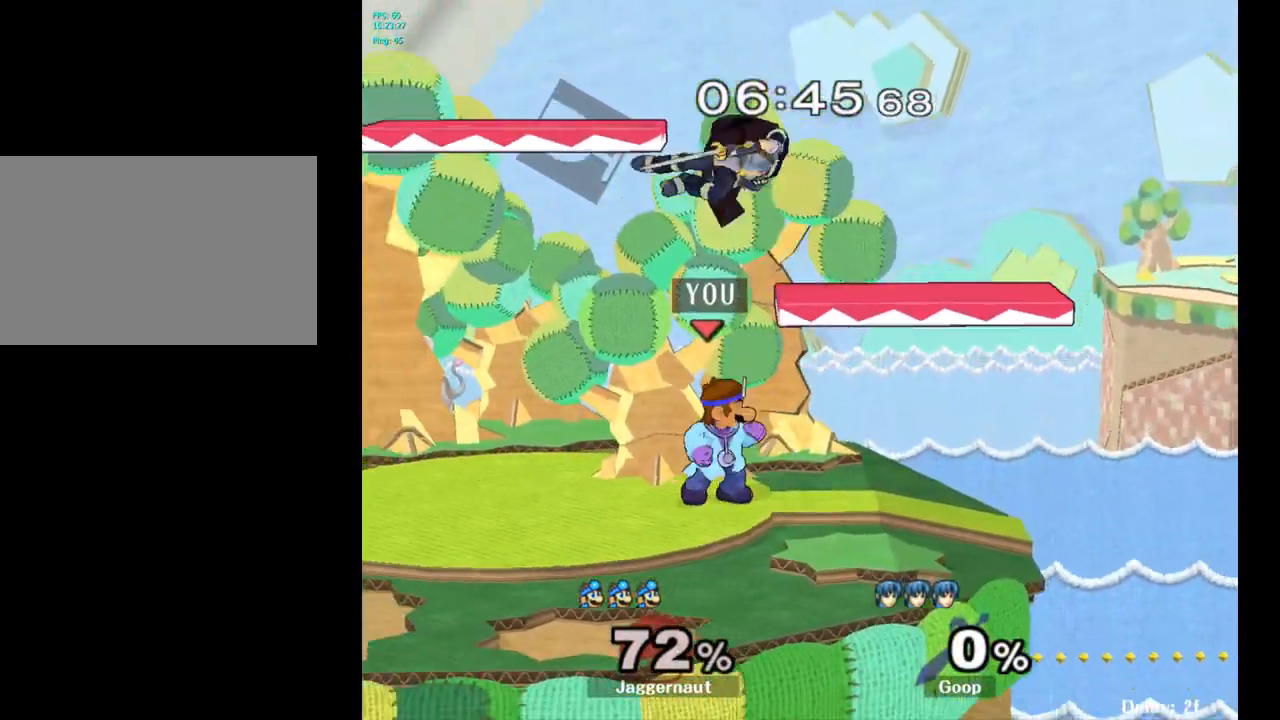
{"buttons": ["R1"], "left_stick": "center", "right_stick": "center", "events": [[183, "R1", "down"]]}
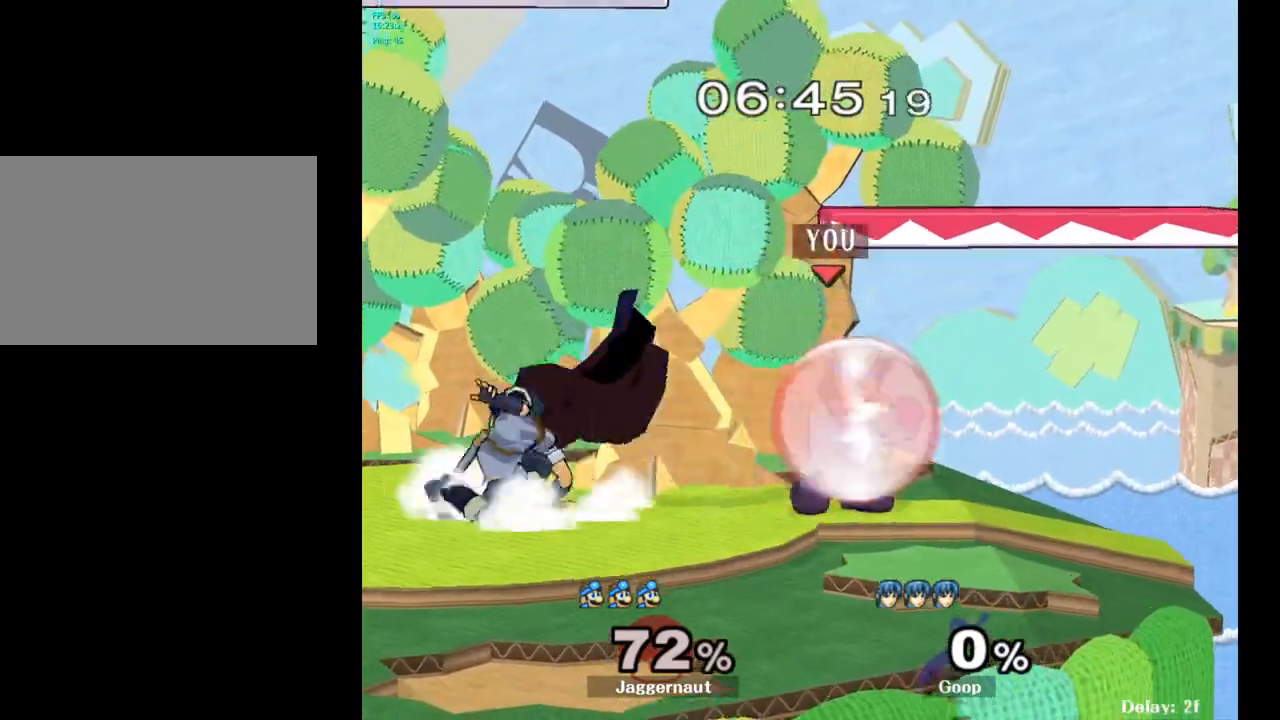
{"buttons": [], "left_stick": "center", "right_stick": "center", "events": [[100, "R1", "up"], [100, "Y", "down"], [100, "left_stick", "left"], [183, "Y", "up"], [483, "left_stick", "center"]]}
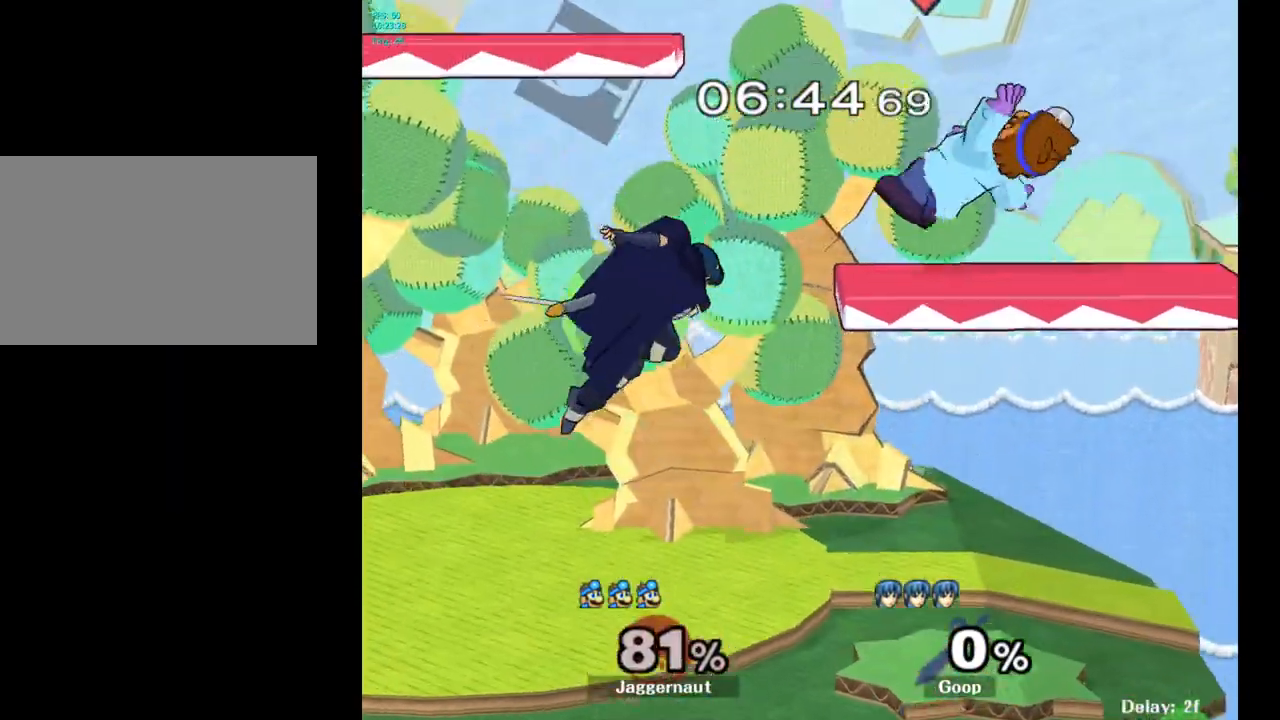
{"buttons": [], "left_stick": "up", "right_stick": "center", "events": [[333, "left_stick", "up"], [367, "Y", "down"], [467, "Y", "up"]]}
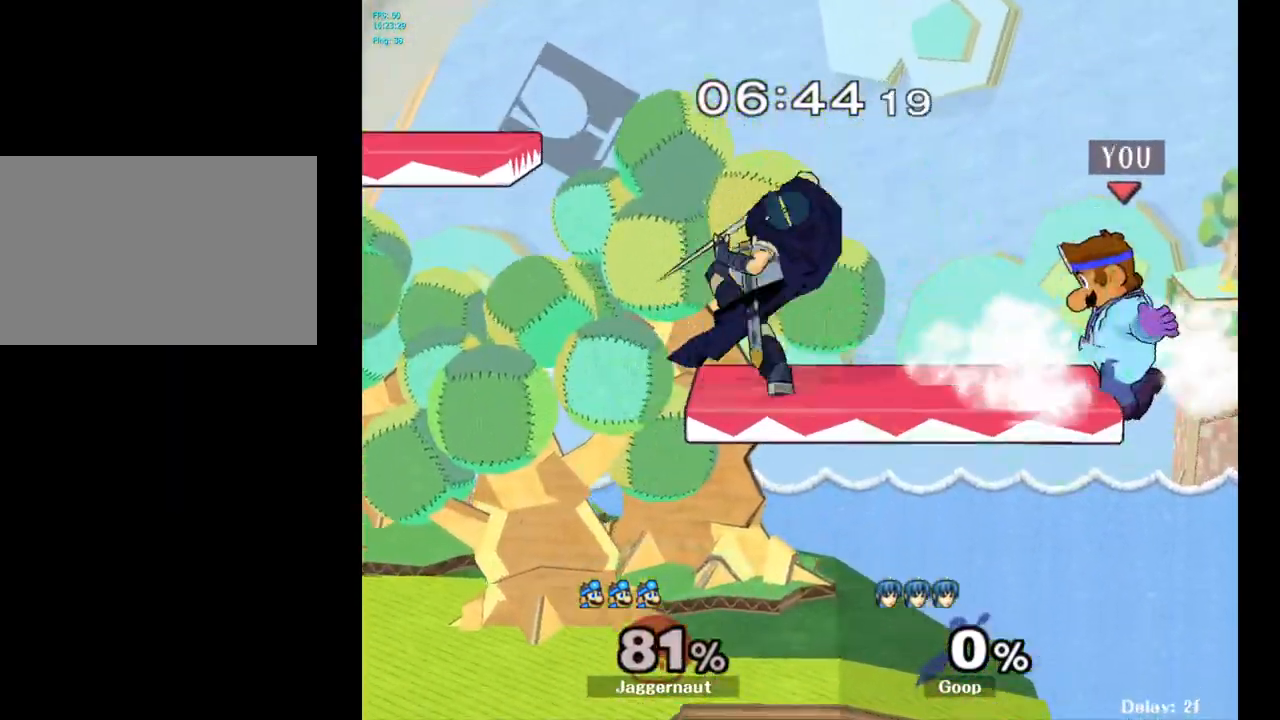
{"buttons": [], "left_stick": "up-left", "right_stick": "center", "events": [[67, "left_stick", "up-left"], [233, "left_stick", "center"], [417, "left_stick", "up-left"]]}
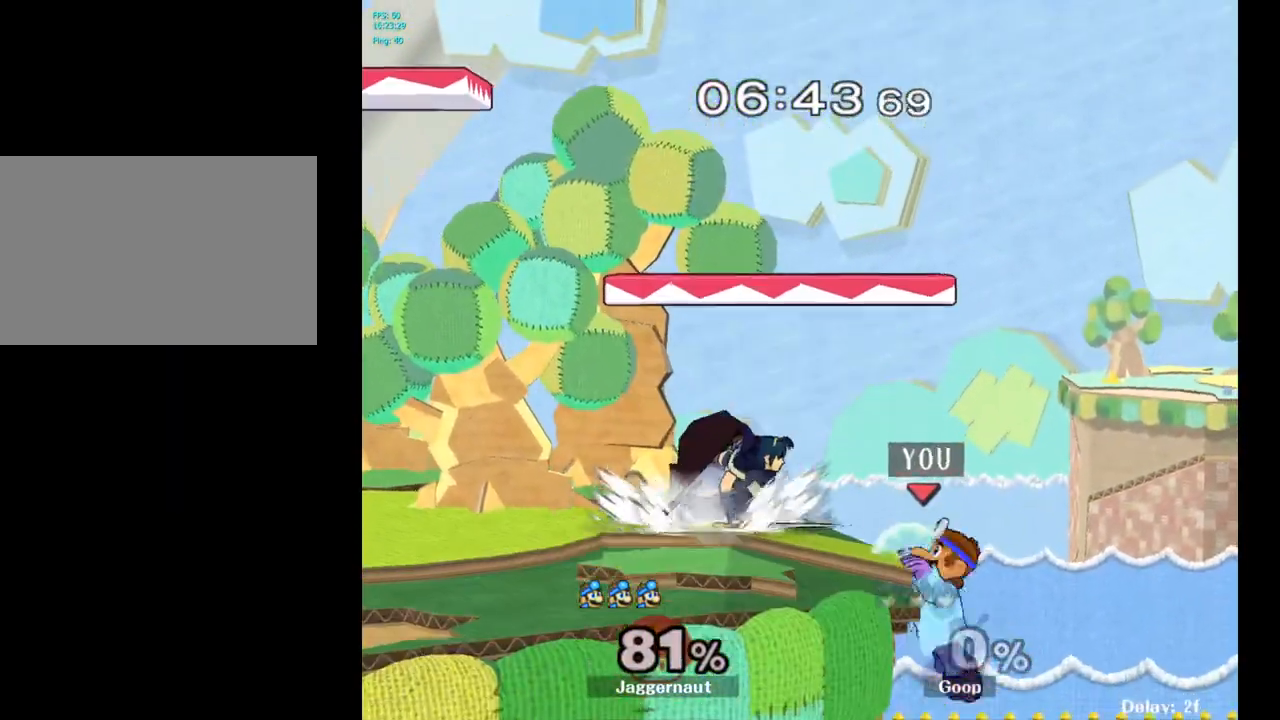
{"buttons": [], "left_stick": "center", "right_stick": "center", "events": [[17, "left_stick", "center"], [117, "left_stick", "left"], [133, "Y", "down"], [300, "left_stick", "center"], [400, "Y", "up"]]}
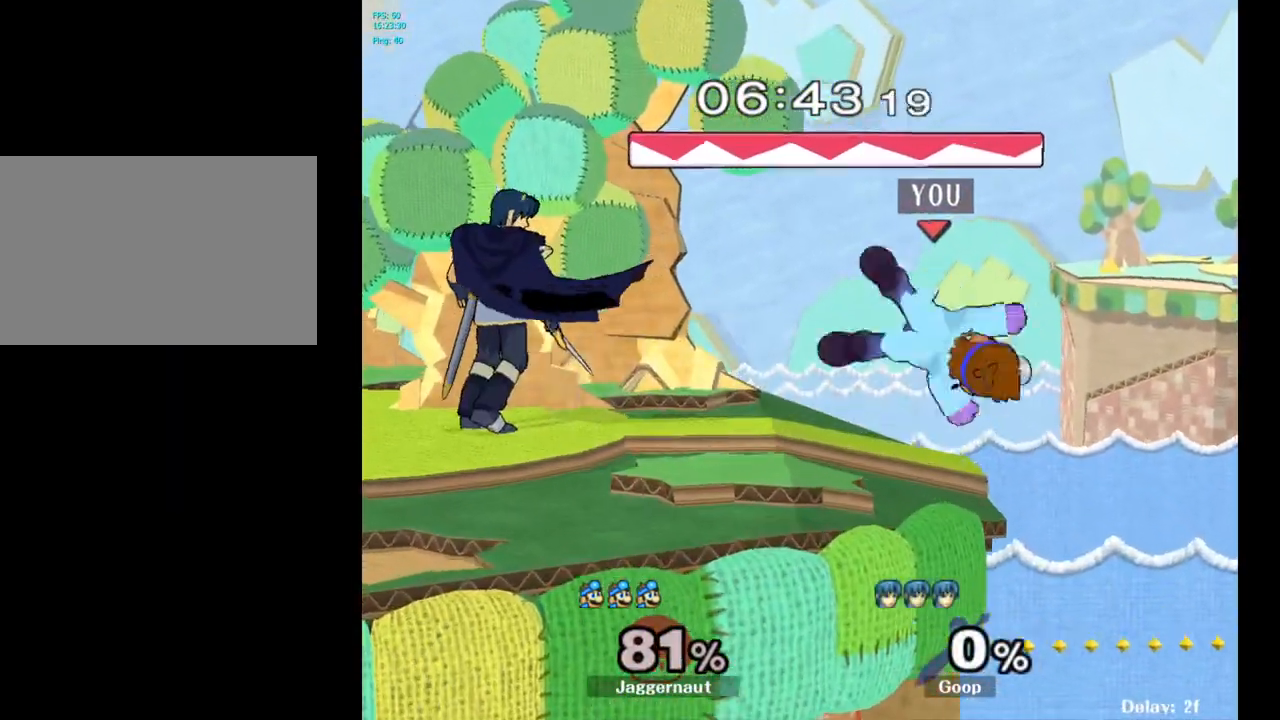
{"buttons": ["R1"], "left_stick": "center", "right_stick": "center", "events": [[200, "R1", "down"]]}
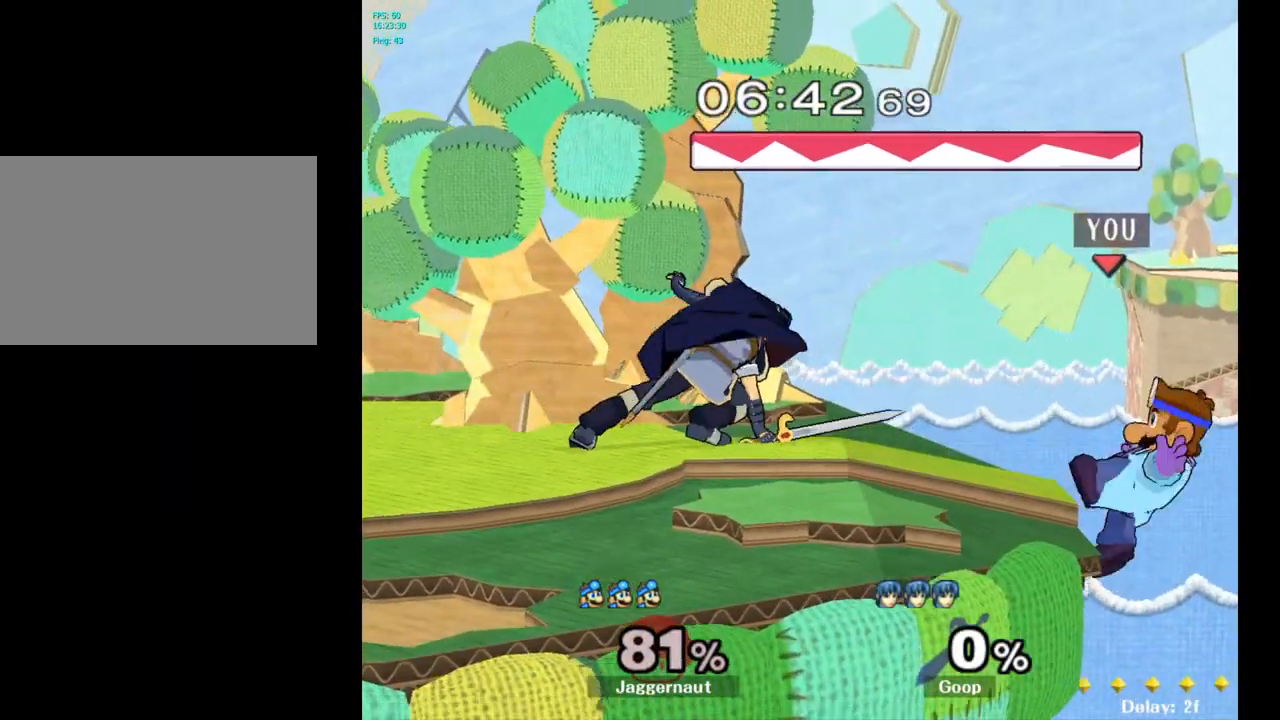
{"buttons": ["Y"], "left_stick": "left", "right_stick": "center", "events": [[83, "R1", "up"], [300, "left_stick", "right"], [367, "left_stick", "left"], [400, "Y", "down"]]}
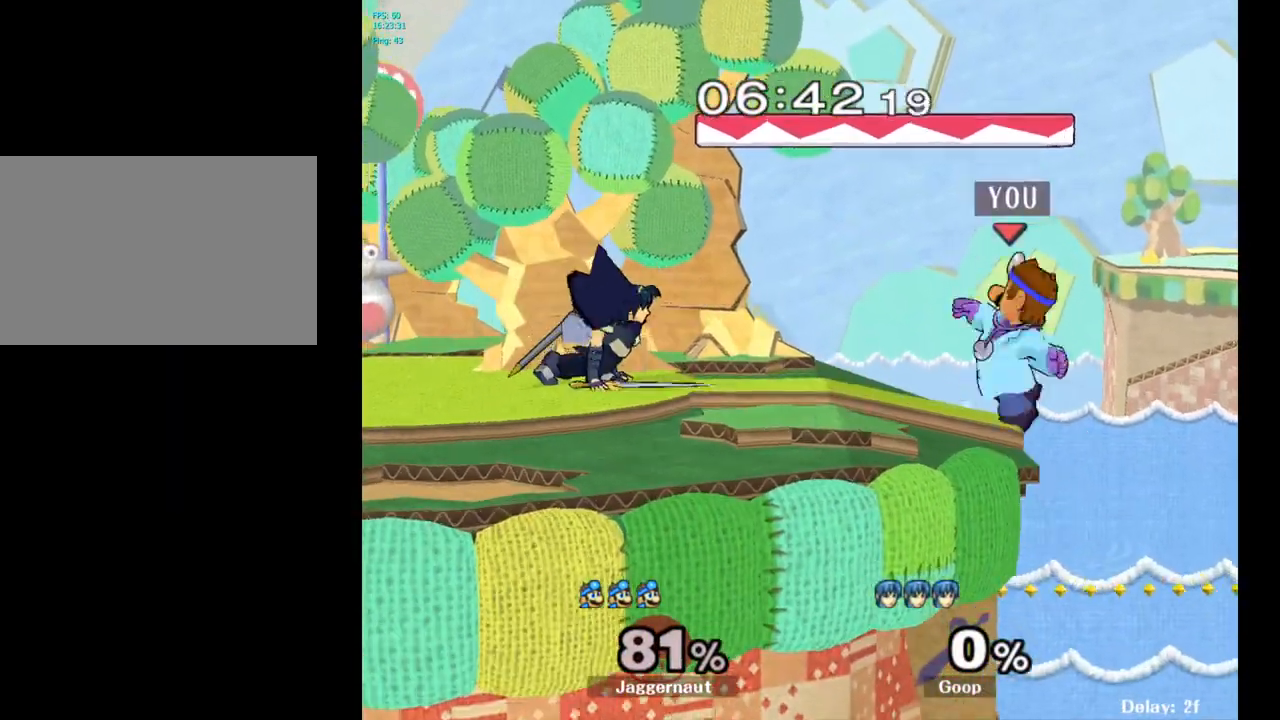
{"buttons": [], "left_stick": "down-left", "right_stick": "center", "events": [[17, "A", "down"], [117, "Y", "up"], [300, "A", "up"], [350, "left_stick", "center"], [483, "left_stick", "down-left"]]}
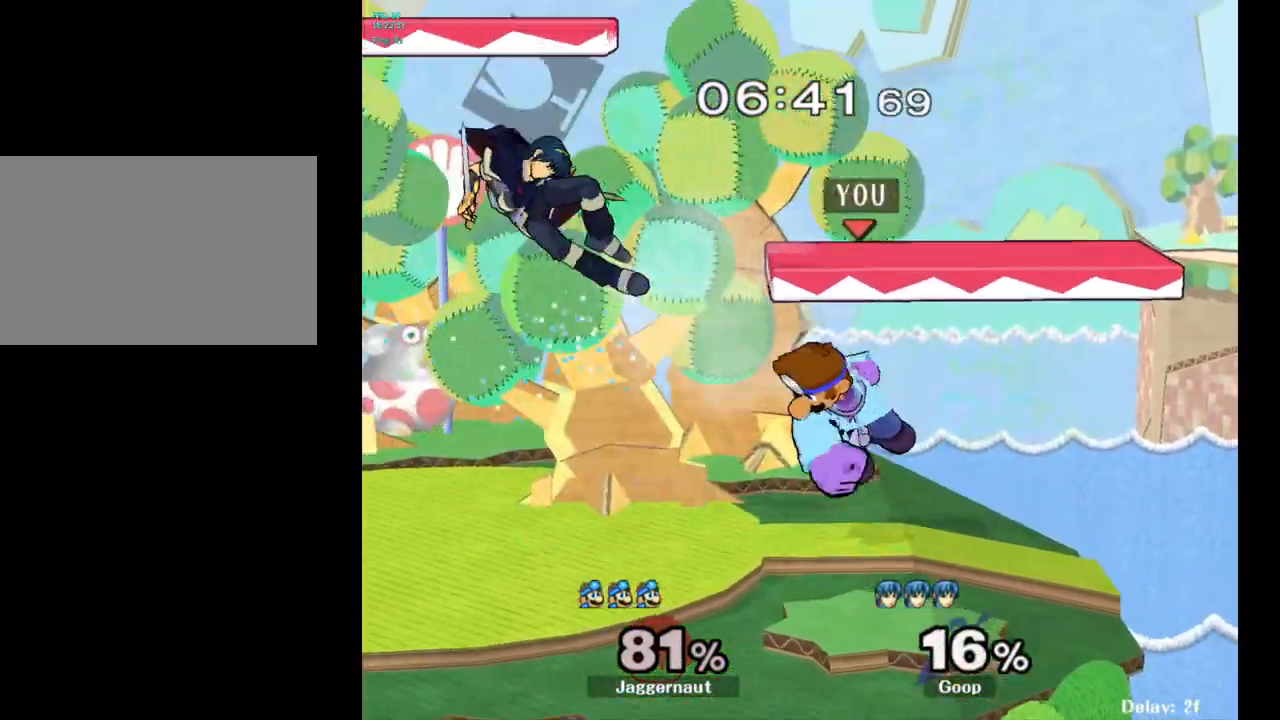
{"buttons": [], "left_stick": "left", "right_stick": "center", "events": [[33, "R1", "down"], [183, "R1", "up"], [200, "left_stick", "center"], [417, "left_stick", "left"]]}
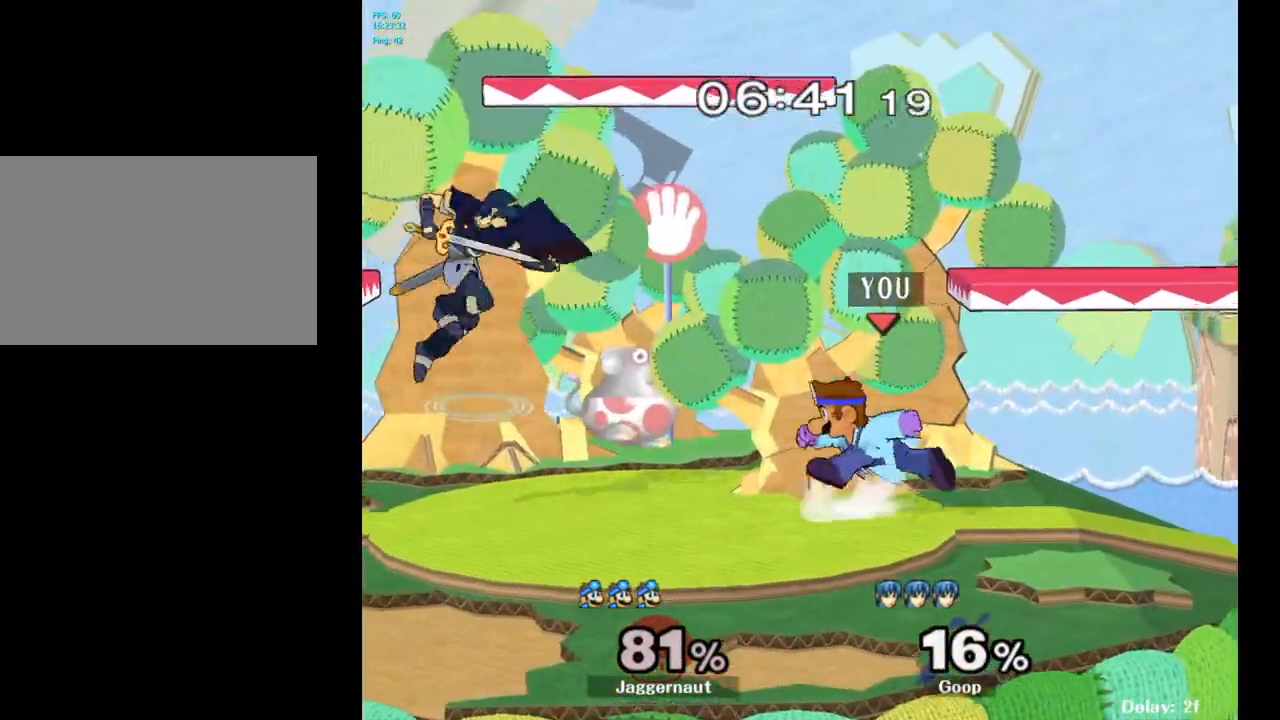
{"buttons": [], "left_stick": "up-left", "right_stick": "center", "events": [[67, "Y", "down"], [100, "Y", "up"], [117, "left_stick", "center"], [200, "A", "down"], [300, "A", "up"], [383, "left_stick", "up-left"]]}
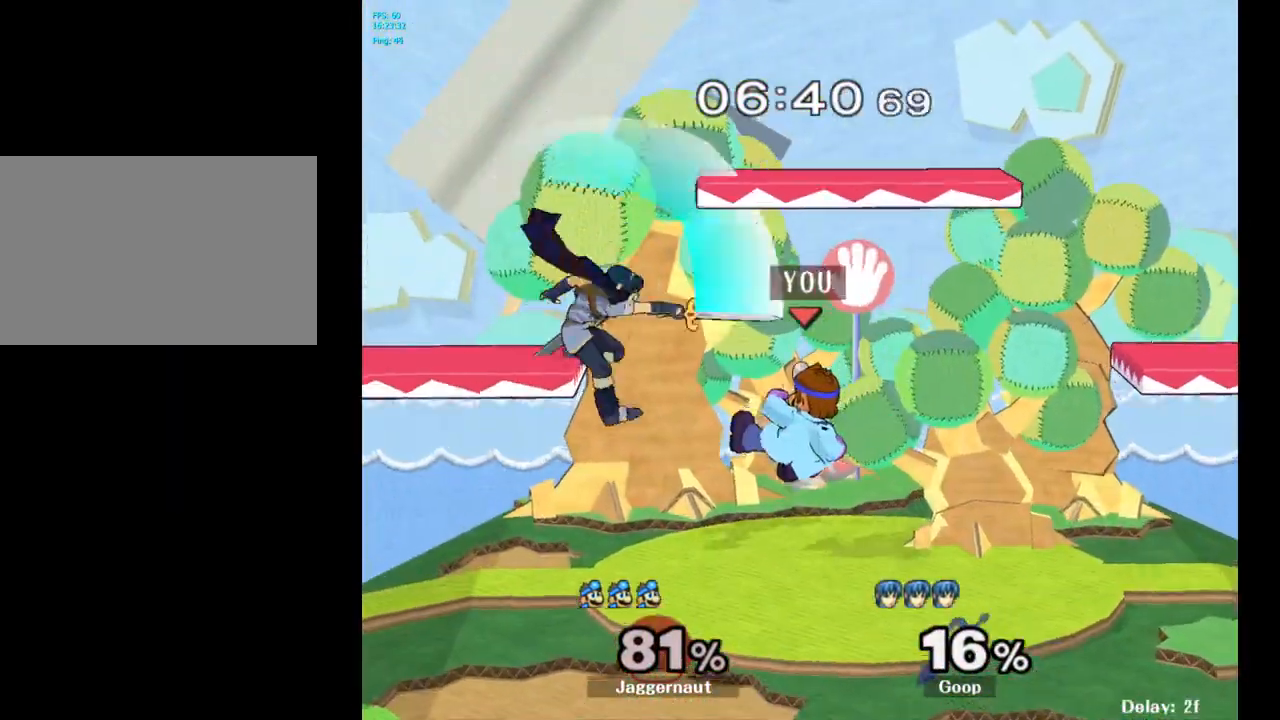
{"buttons": [], "left_stick": "center", "right_stick": "center", "events": [[83, "R1", "down"], [100, "left_stick", "down-left"], [267, "left_stick", "center"], [467, "R1", "up"]]}
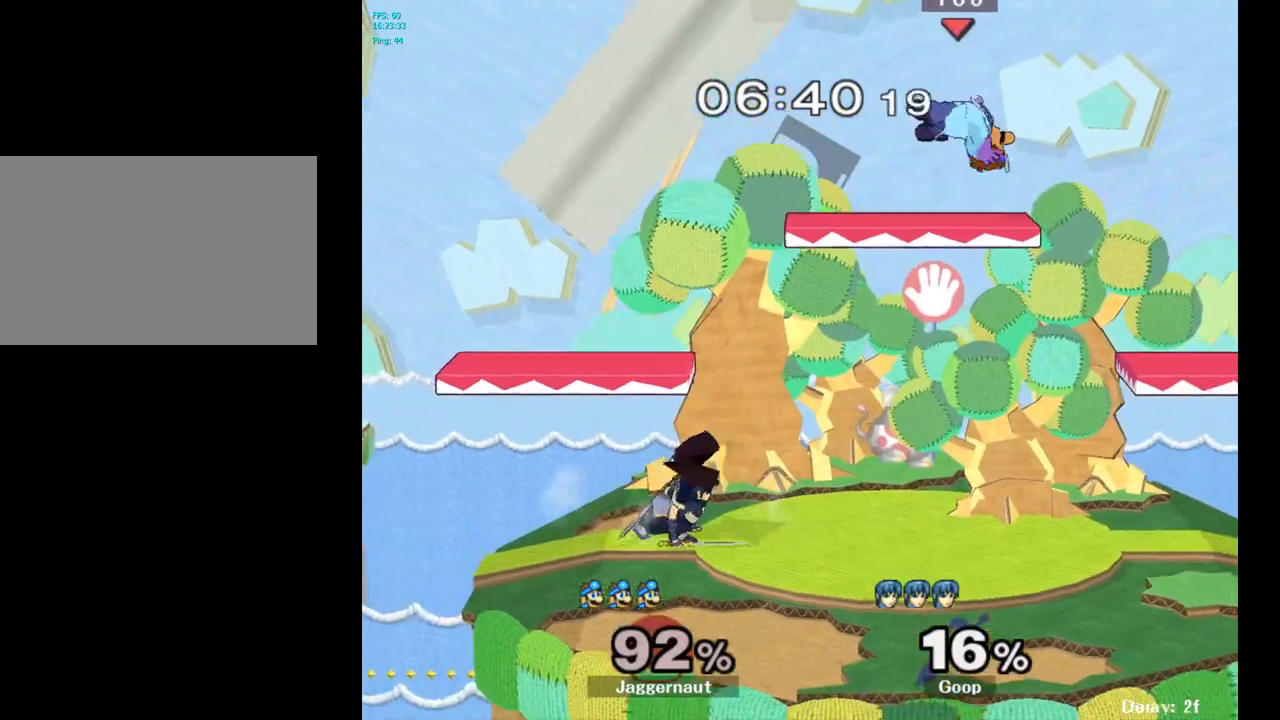
{"buttons": ["Y"], "left_stick": "up", "right_stick": "center", "events": [[100, "left_stick", "up-right"], [367, "Y", "down"], [400, "left_stick", "up"], [433, "Y", "up"], [500, "Y", "down"]]}
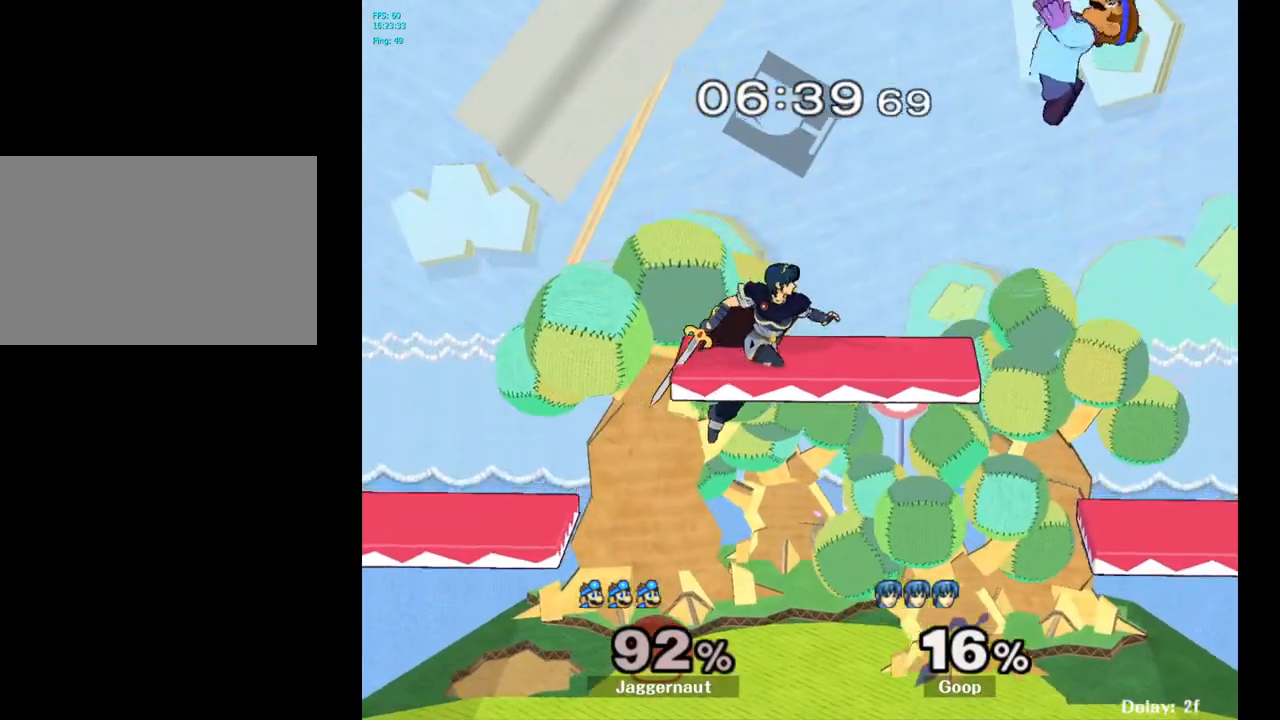
{"buttons": [], "left_stick": "left", "right_stick": "center", "events": [[150, "Y", "up"], [217, "left_stick", "up-left"], [467, "left_stick", "left"]]}
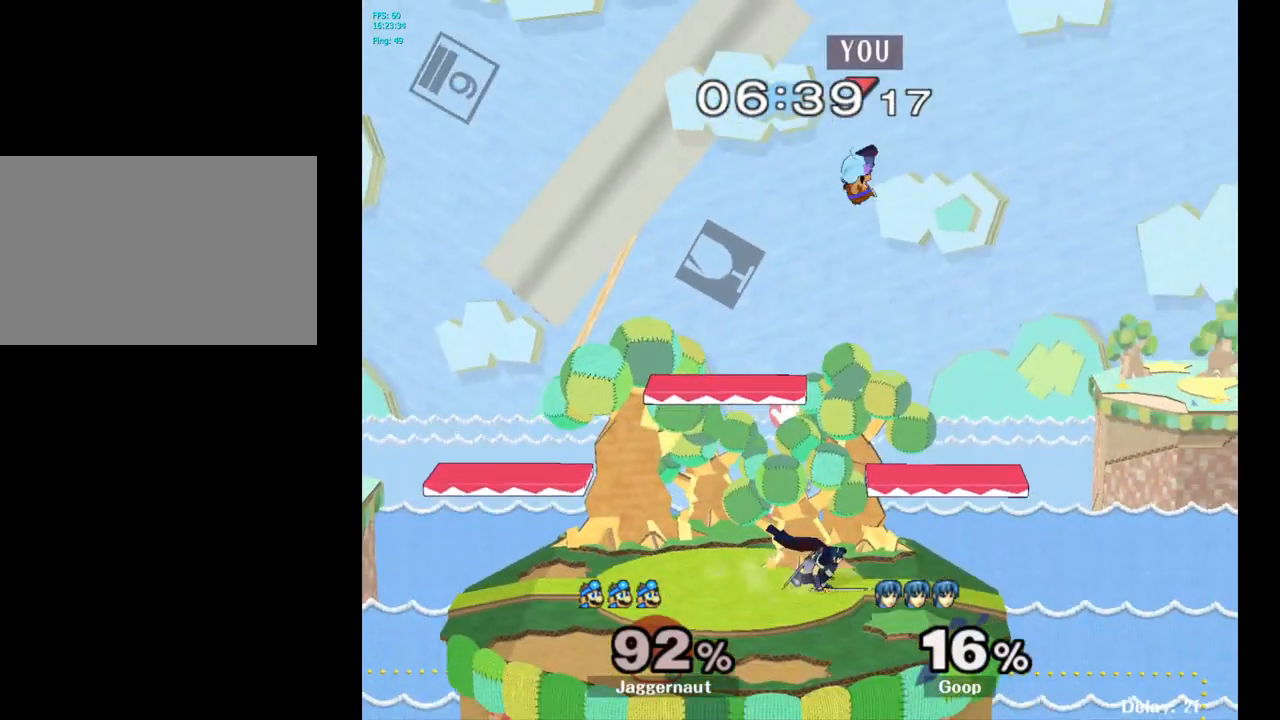
{"buttons": [], "left_stick": "right", "right_stick": "center", "events": [[17, "left_stick", "down-left"], [33, "right_stick", "down"], [217, "left_stick", "down"], [250, "right_stick", "center"], [433, "left_stick", "right"]]}
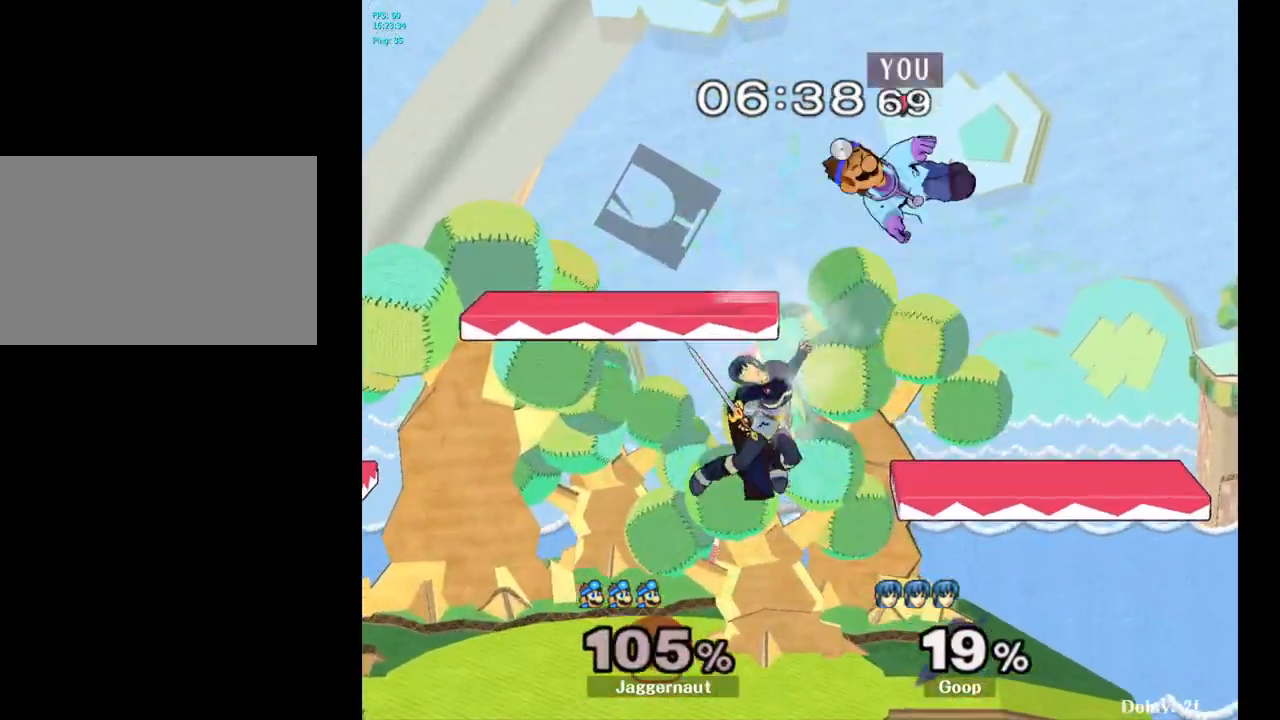
{"buttons": [], "left_stick": "center", "right_stick": "center", "events": [[233, "left_stick", "up"], [283, "left_stick", "left"], [500, "left_stick", "center"]]}
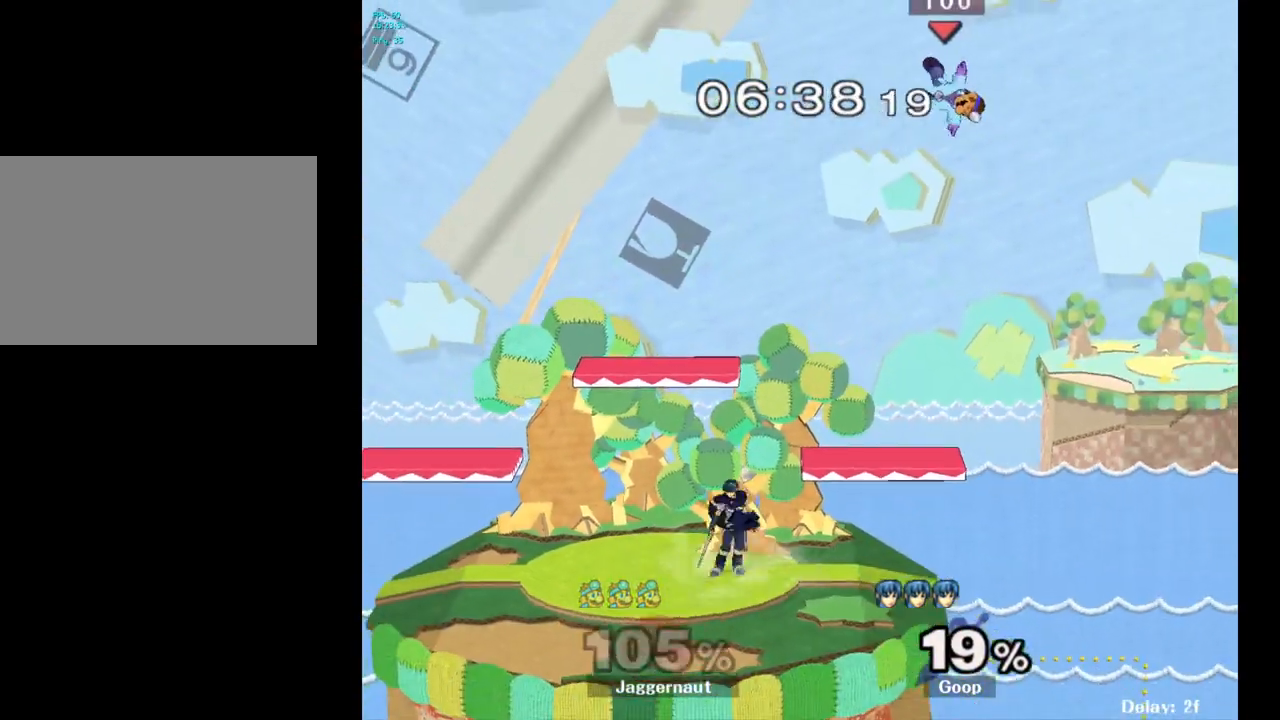
{"buttons": [], "left_stick": "down-left", "right_stick": "down", "events": [[150, "left_stick", "left"], [383, "right_stick", "down"], [450, "left_stick", "down-left"]]}
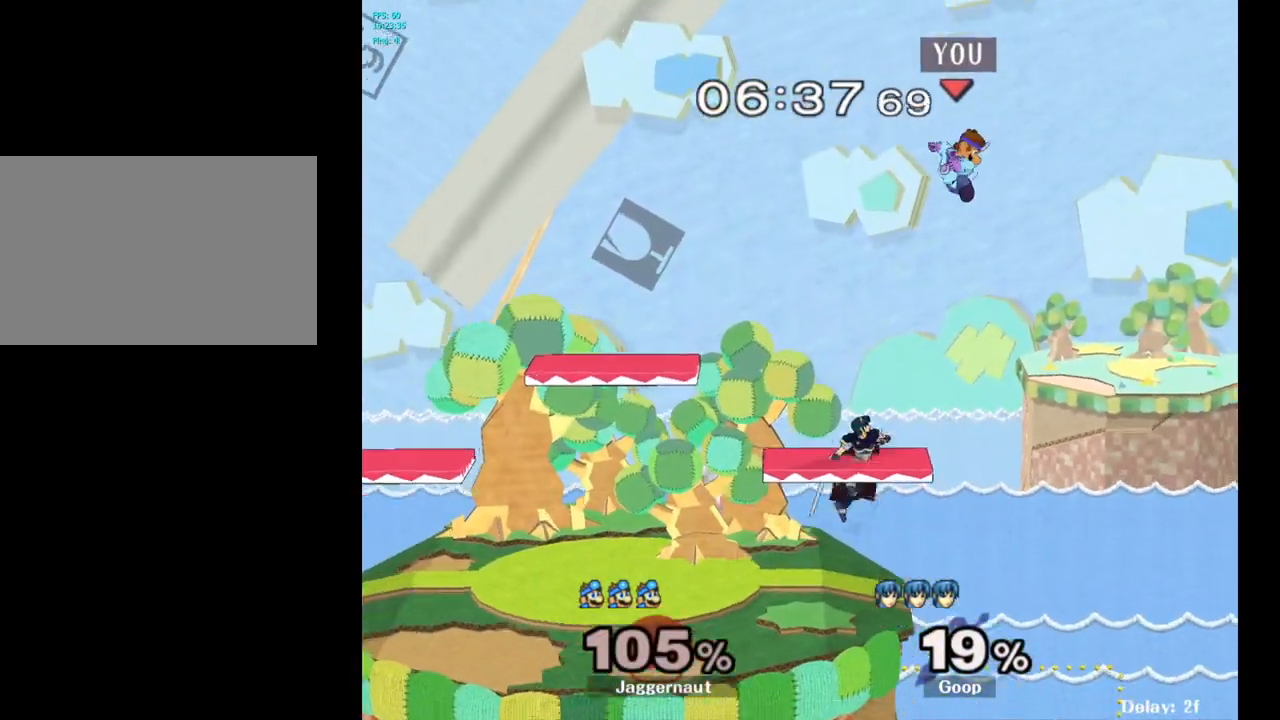
{"buttons": ["R1"], "left_stick": "left", "right_stick": "center", "events": [[117, "right_stick", "center"], [183, "left_stick", "left"], [450, "R1", "down"]]}
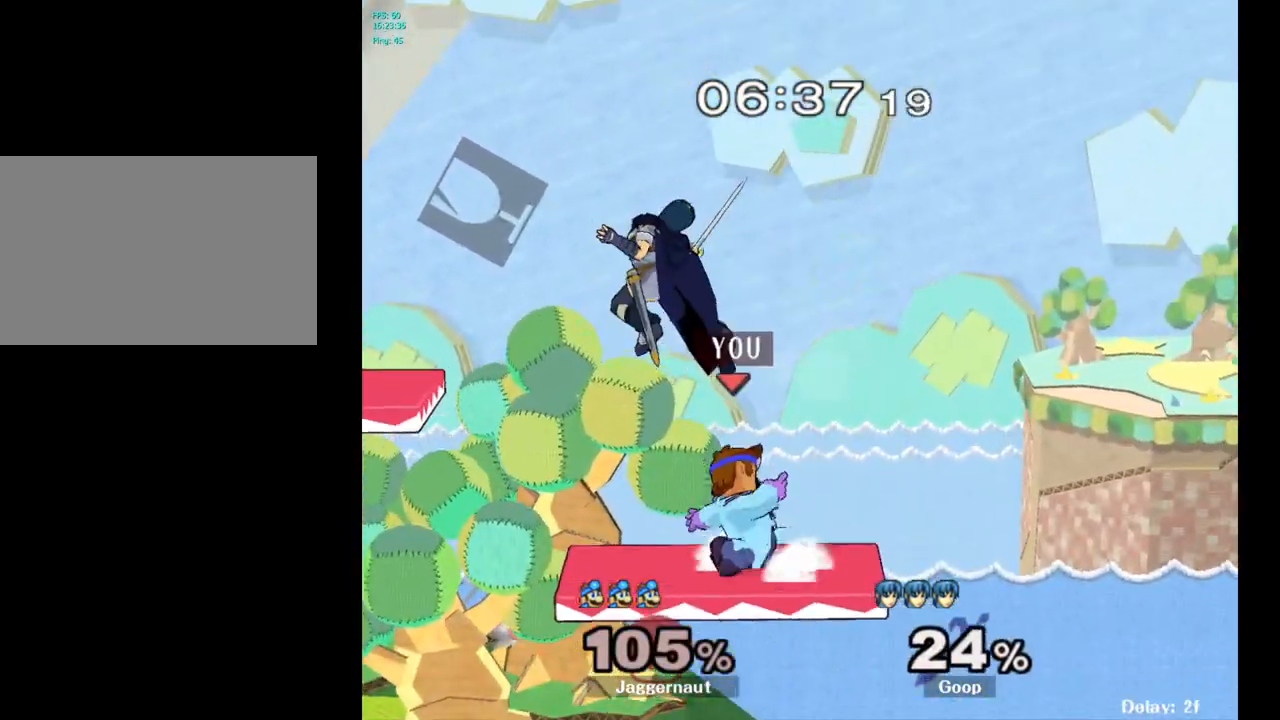
{"buttons": ["R1"], "left_stick": "center", "right_stick": "center", "events": [[183, "left_stick", "center"]]}
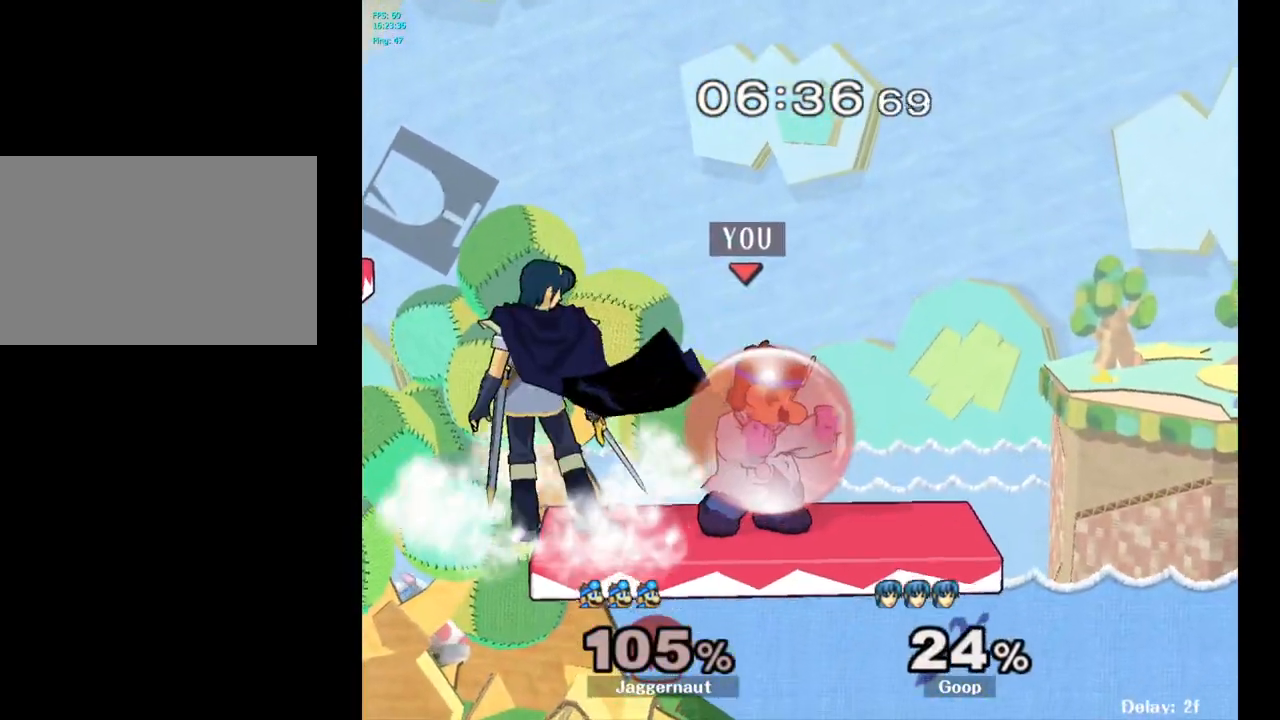
{"buttons": [], "left_stick": "center", "right_stick": "center", "events": [[117, "Y", "down"], [133, "left_stick", "left"], [167, "R1", "up"], [400, "Y", "up"], [417, "left_stick", "center"]]}
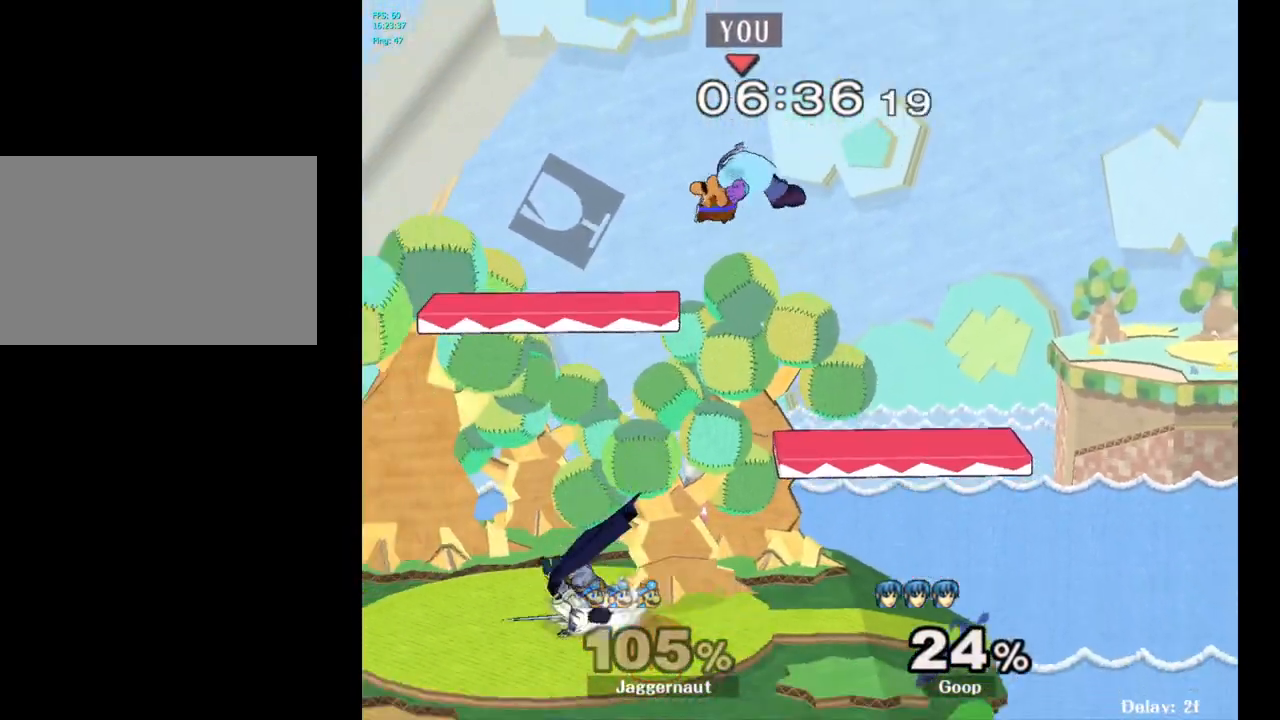
{"buttons": [], "left_stick": "up-left", "right_stick": "center", "events": [[50, "left_stick", "right"], [233, "Y", "down"], [267, "left_stick", "up"], [400, "left_stick", "up-left"], [417, "Y", "up"]]}
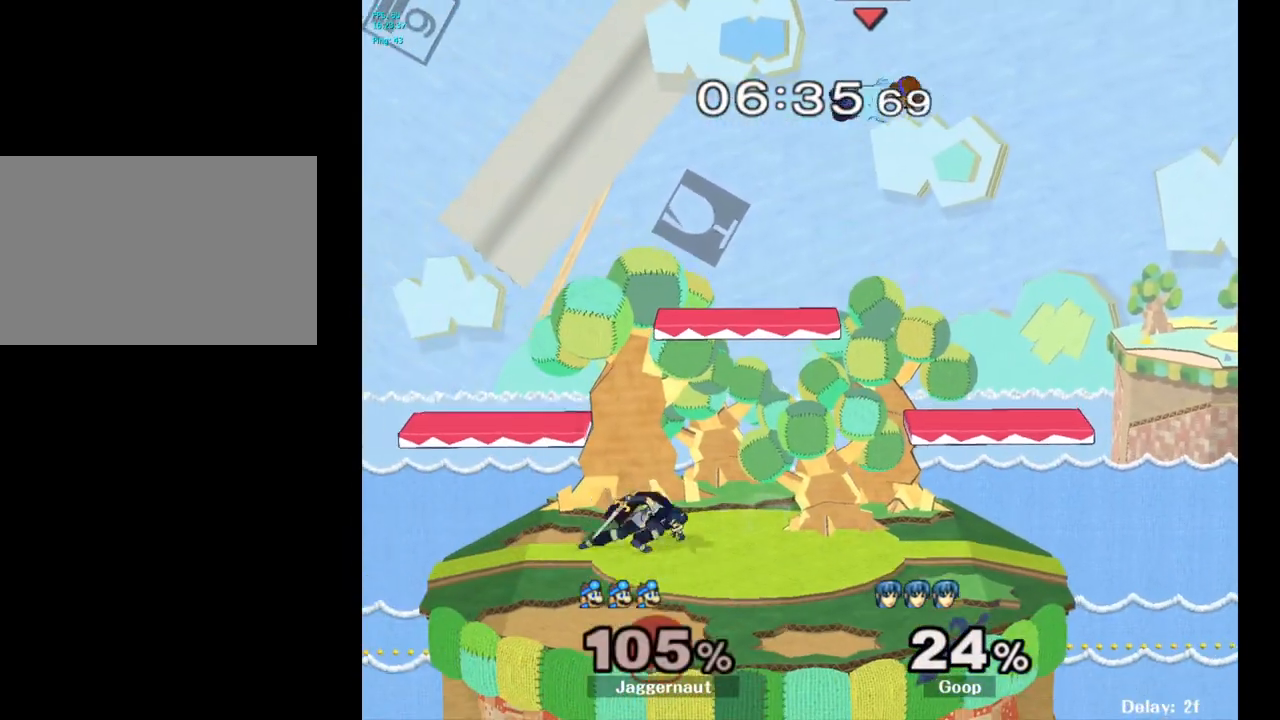
{"buttons": [], "left_stick": "left", "right_stick": "center", "events": [[50, "left_stick", "center"], [183, "left_stick", "down"], [350, "right_stick", "left"], [383, "left_stick", "left"], [450, "right_stick", "center"]]}
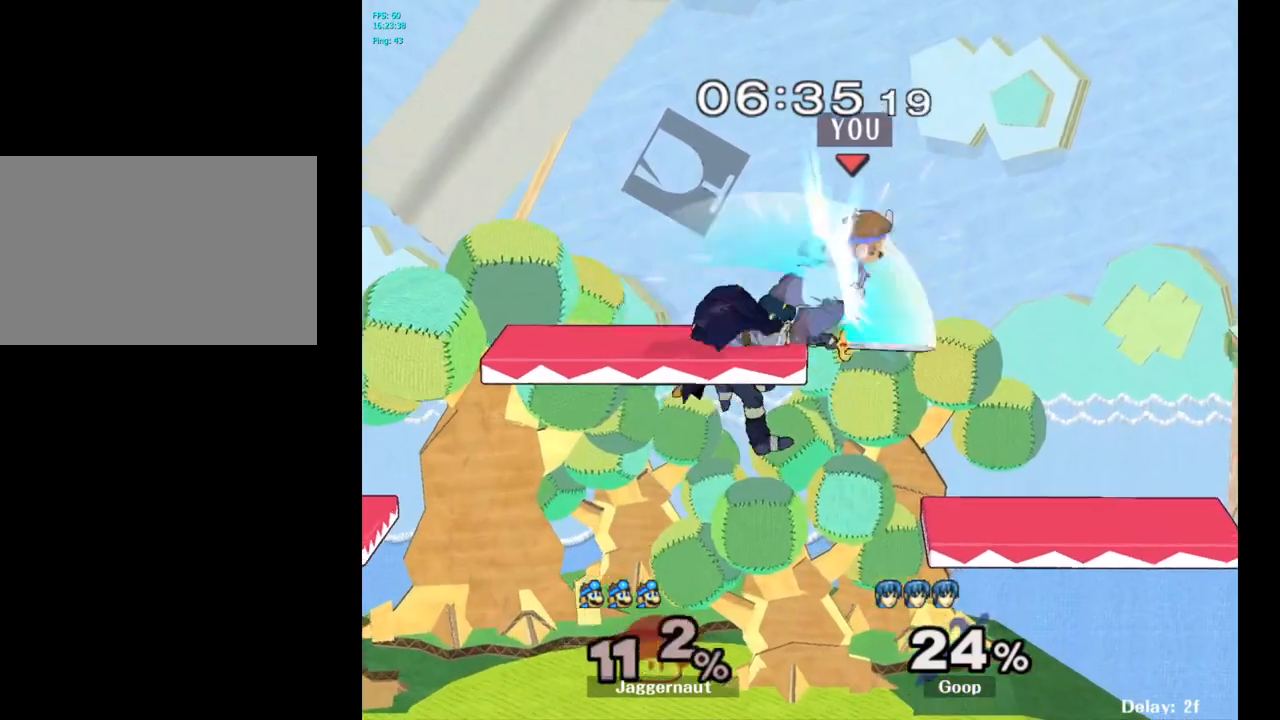
{"buttons": [], "left_stick": "center", "right_stick": "center", "events": [[383, "left_stick", "center"]]}
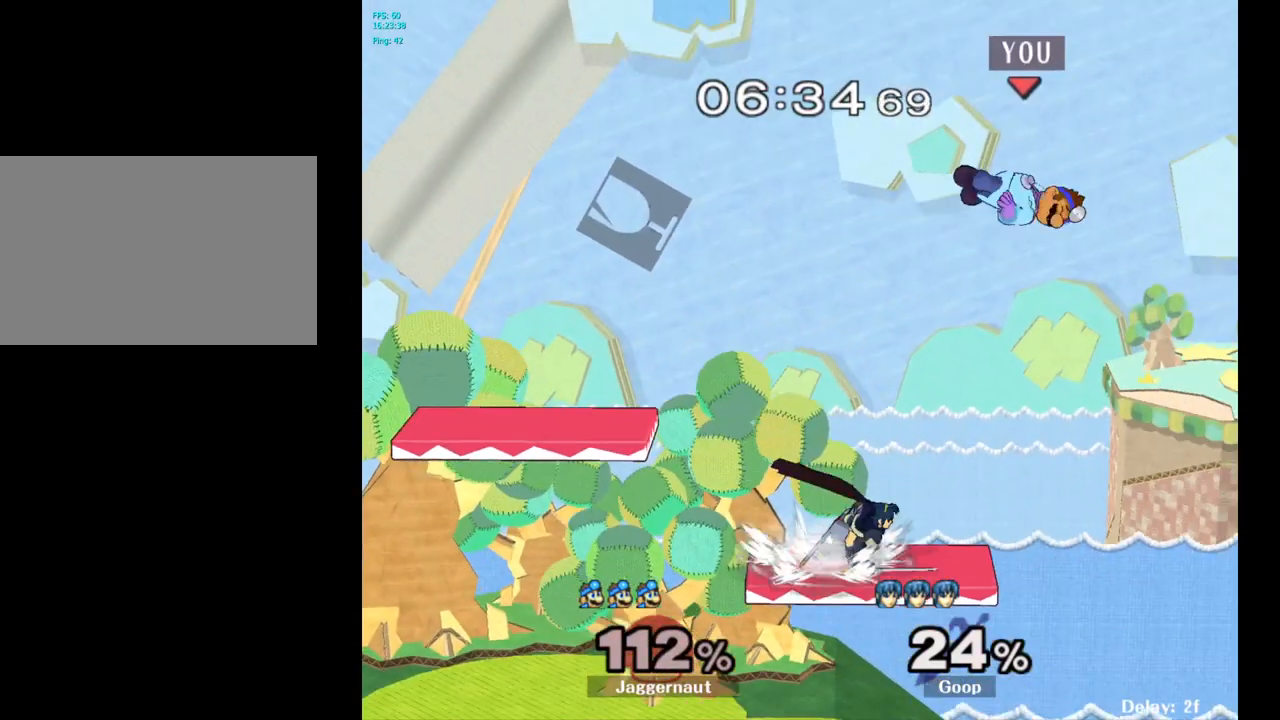
{"buttons": [], "left_stick": "left", "right_stick": "center", "events": [[83, "left_stick", "left"], [300, "right_stick", "left"], [400, "right_stick", "center"]]}
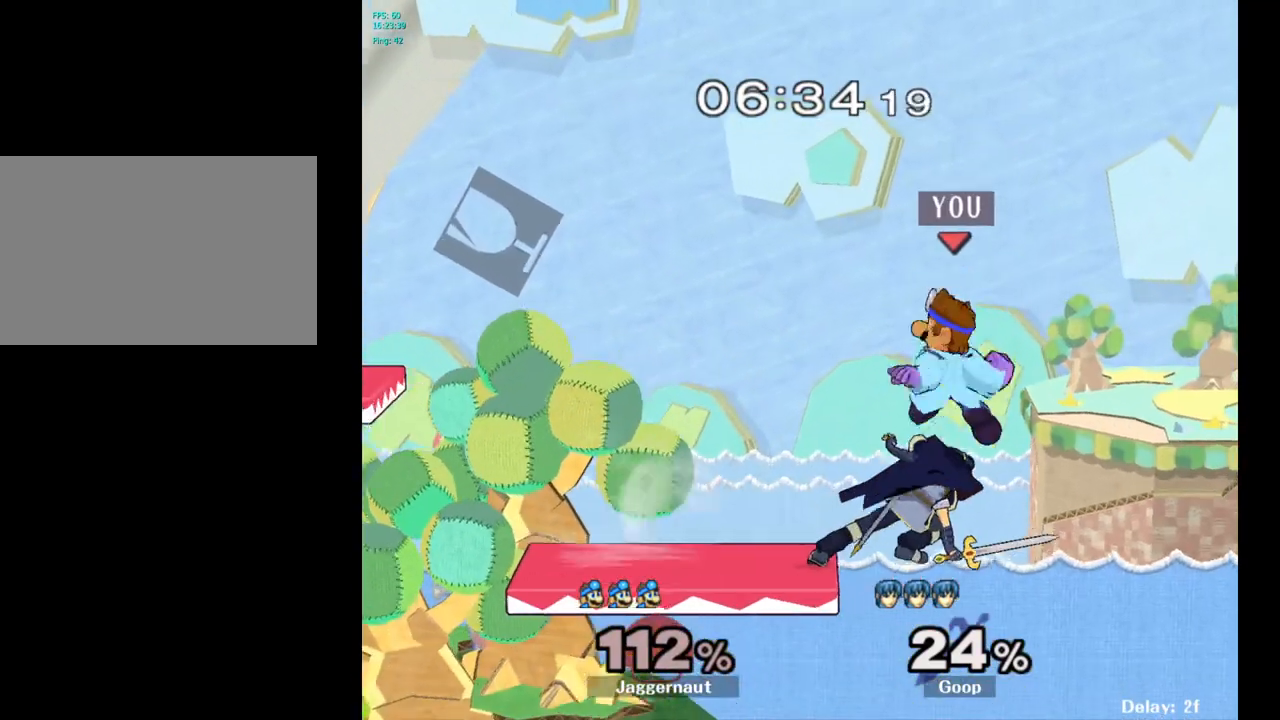
{"buttons": [], "left_stick": "left", "right_stick": "center", "events": []}
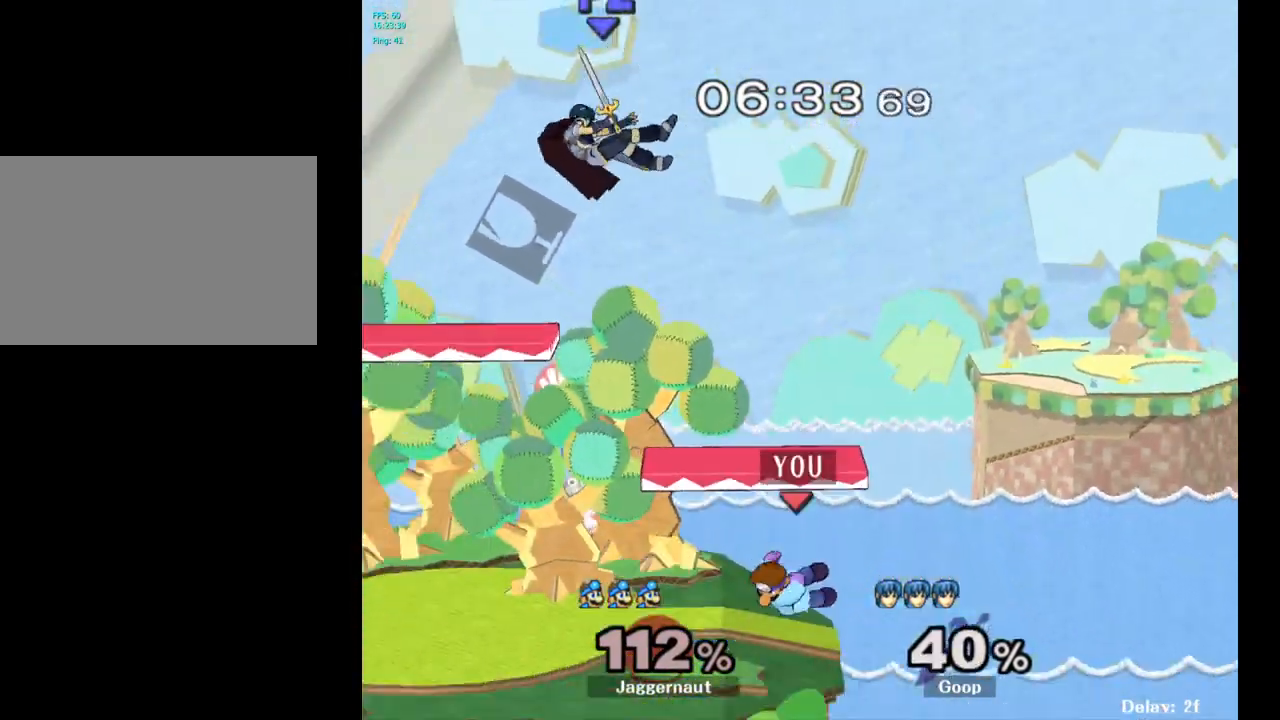
{"buttons": [], "left_stick": "left", "right_stick": "center", "events": [[33, "R1", "down"], [133, "R1", "up"], [200, "left_stick", "center"], [433, "left_stick", "left"]]}
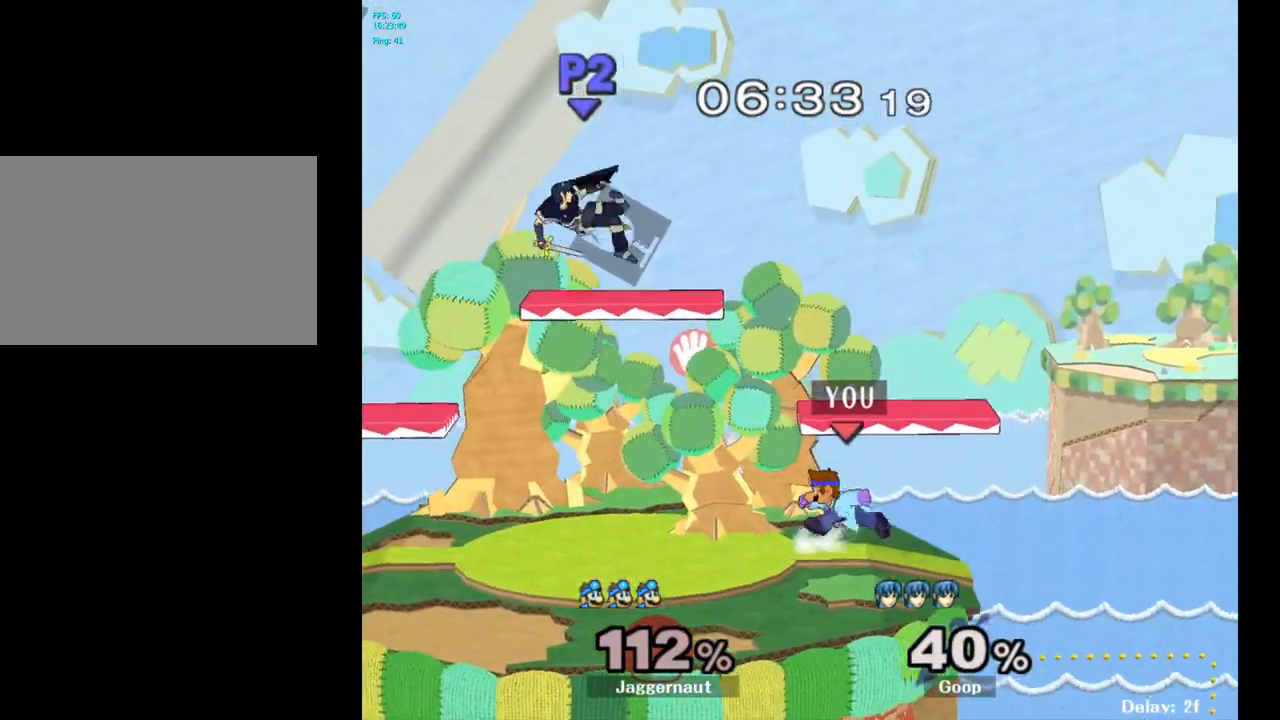
{"buttons": [], "left_stick": "center", "right_stick": "center", "events": [[283, "left_stick", "center"]]}
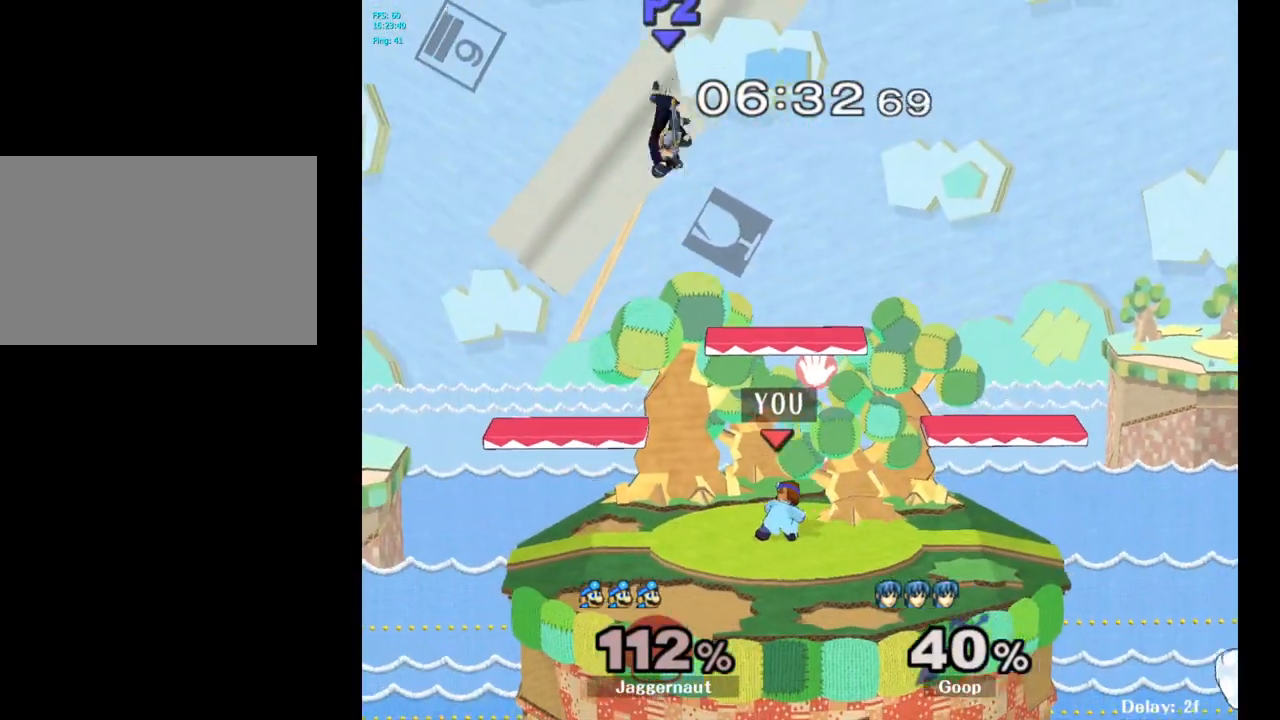
{"buttons": [], "left_stick": "right", "right_stick": "center", "events": [[33, "left_stick", "up-left"], [117, "Y", "down"], [150, "left_stick", "left"], [250, "A", "down"], [300, "Y", "up"], [383, "left_stick", "right"], [400, "A", "up"]]}